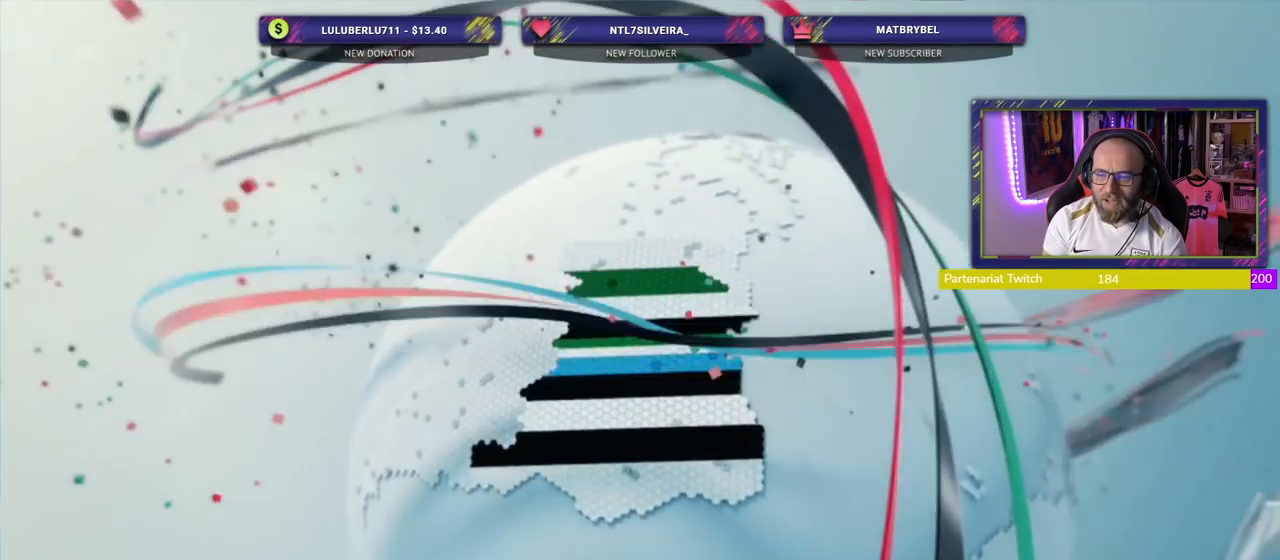
Gameplay with a controller (PlayStation layout); each line is a JSON object with the inputs held at the frame after it. "events" lists button and stick changes between this image and that frame as [ms after this image, input, new state], when the widget could be followed in between. Not read: left_stick.
{"buttons": [], "right_stick": "center", "events": [[220, "START", "down"], [380, "START", "up"]]}
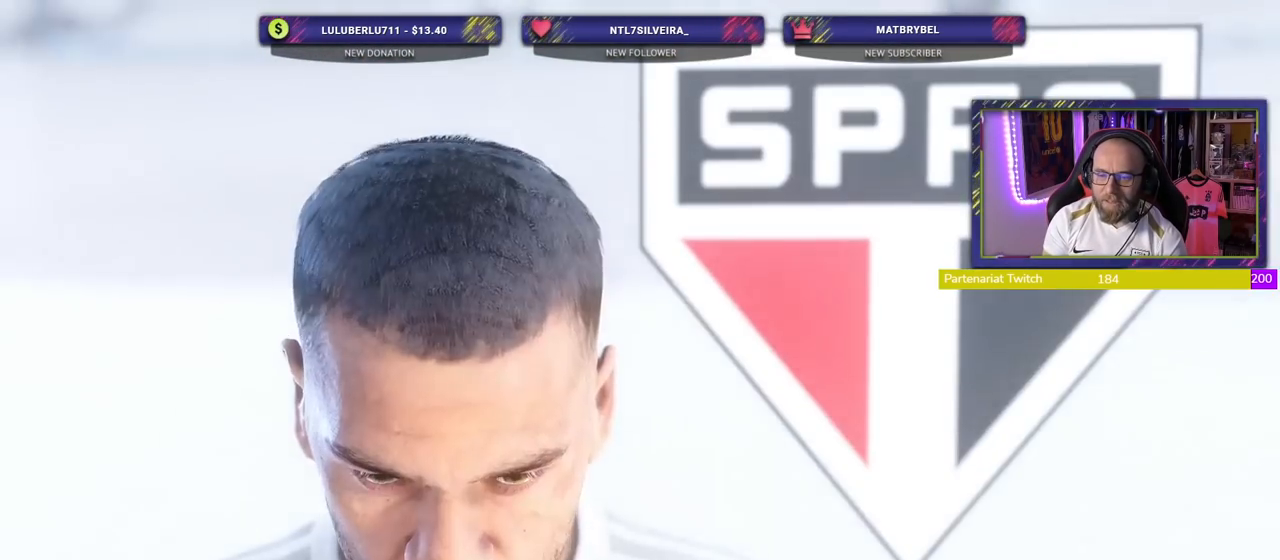
{"buttons": [], "right_stick": "center", "events": [[180, "CROSS", "down"], [320, "CROSS", "up"]]}
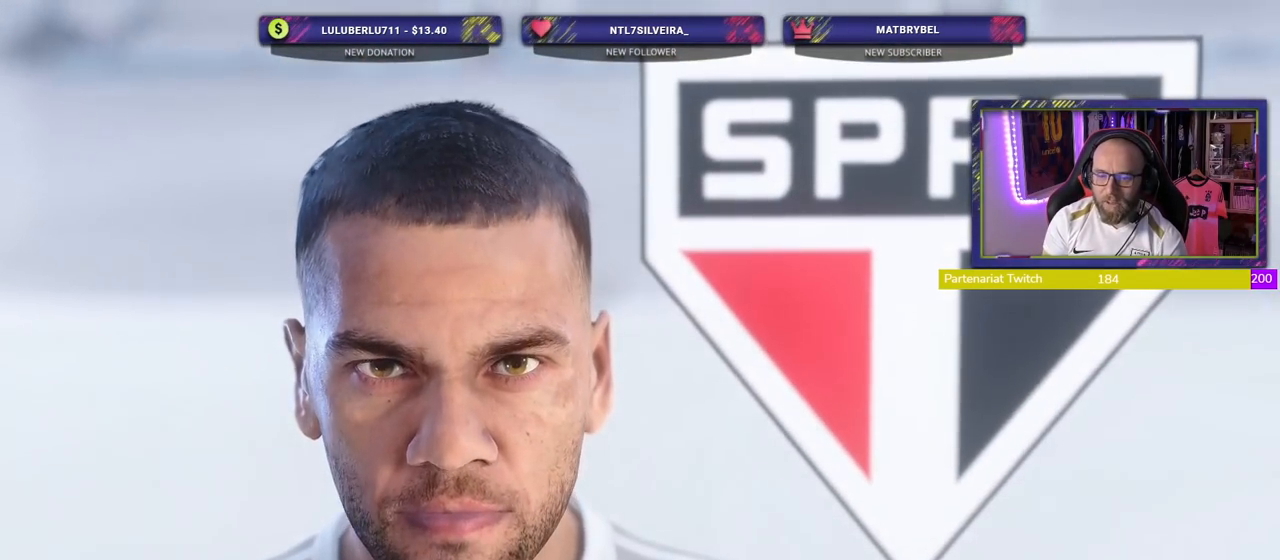
{"buttons": [], "right_stick": "center", "events": []}
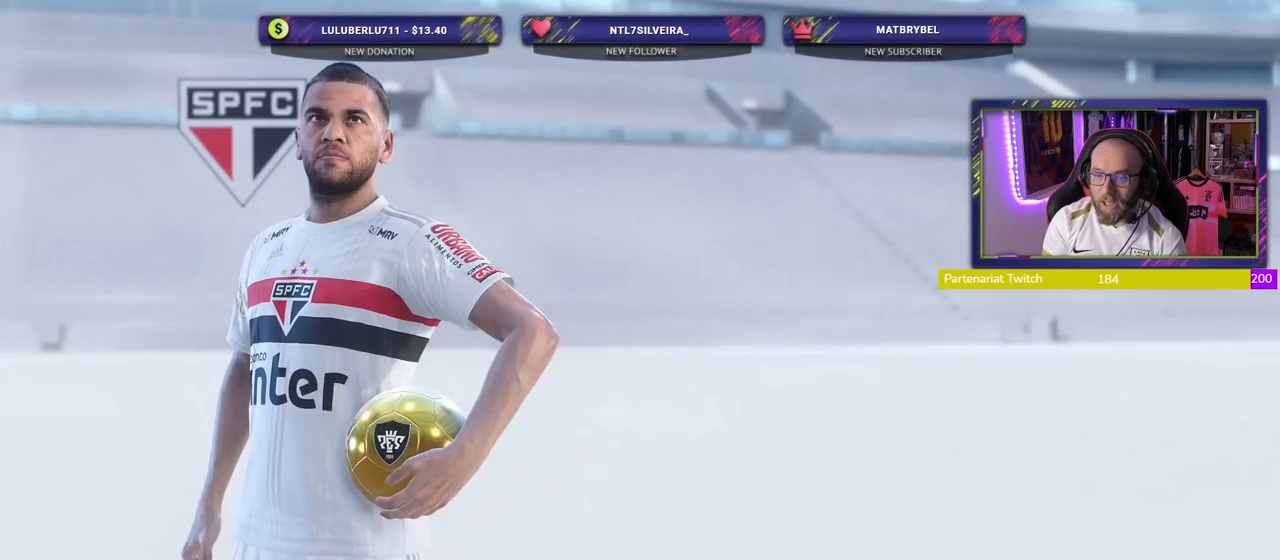
{"buttons": [], "right_stick": "center", "events": []}
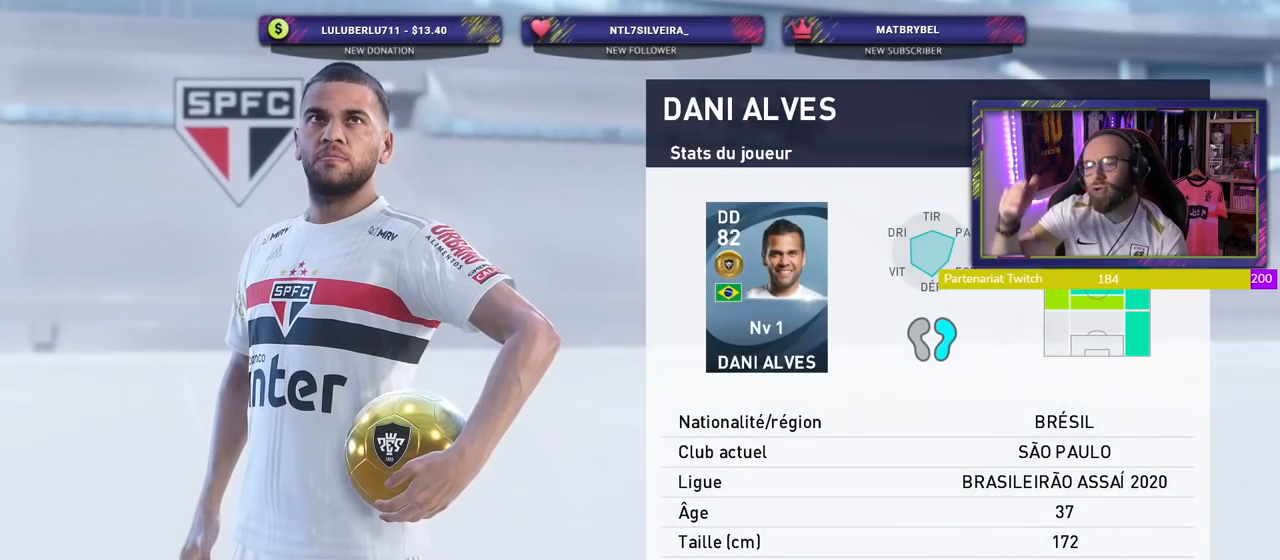
{"buttons": [], "right_stick": "center", "events": []}
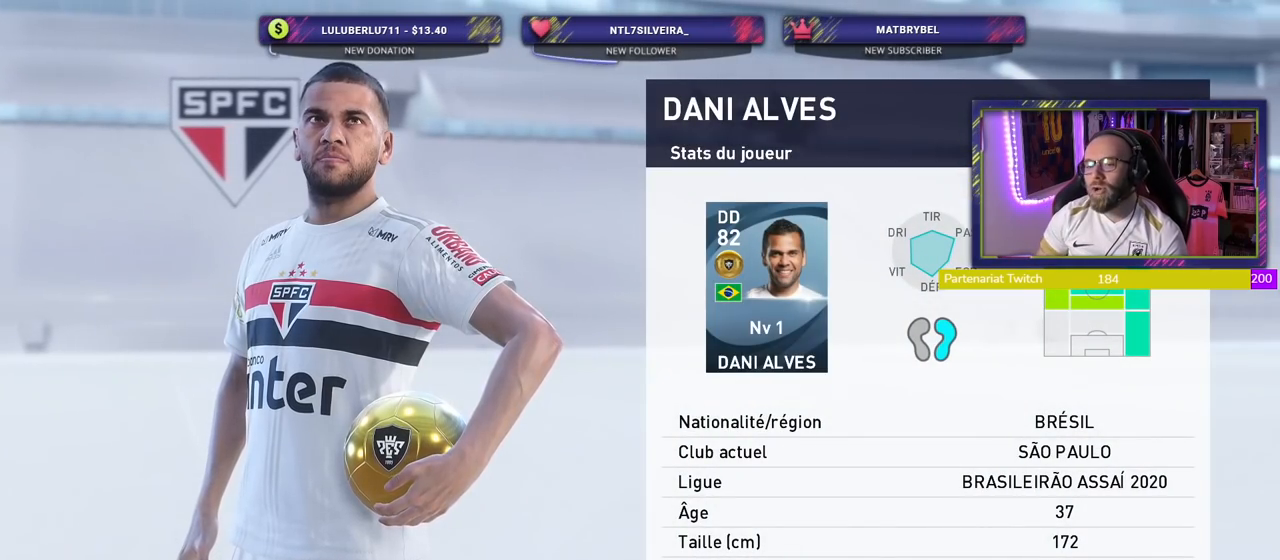
{"buttons": [], "right_stick": "center", "events": []}
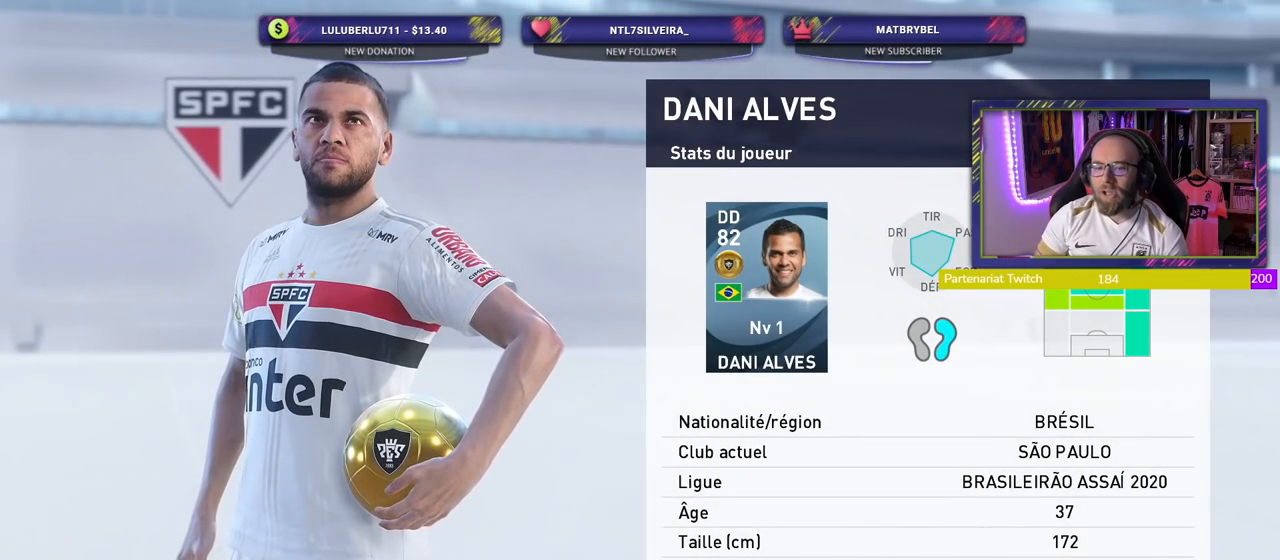
{"buttons": [], "right_stick": "center", "events": []}
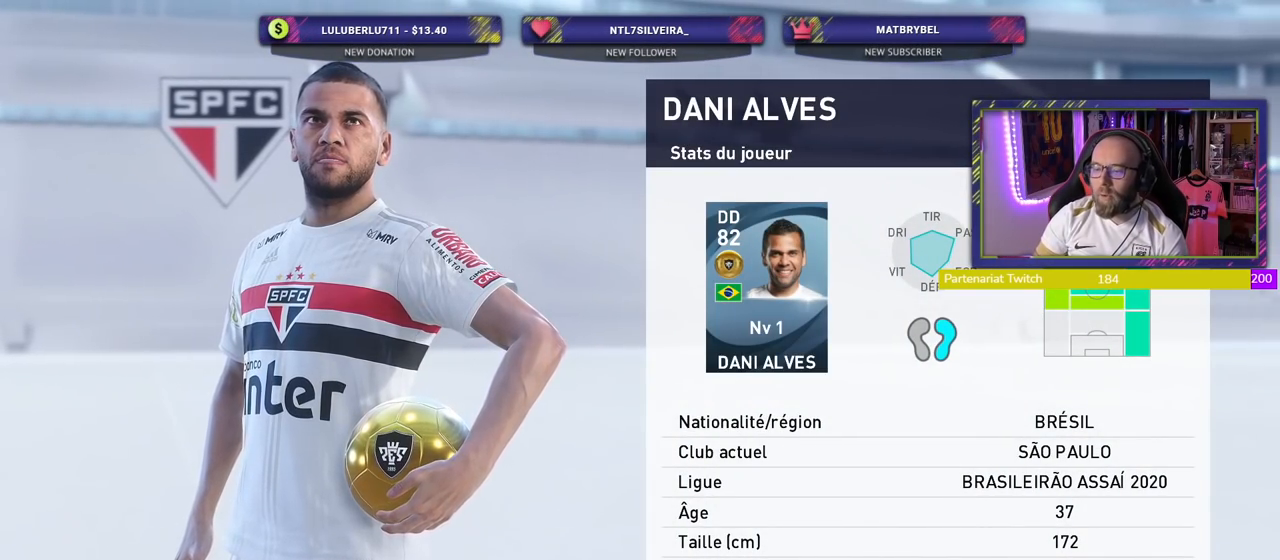
{"buttons": [], "right_stick": "center", "events": []}
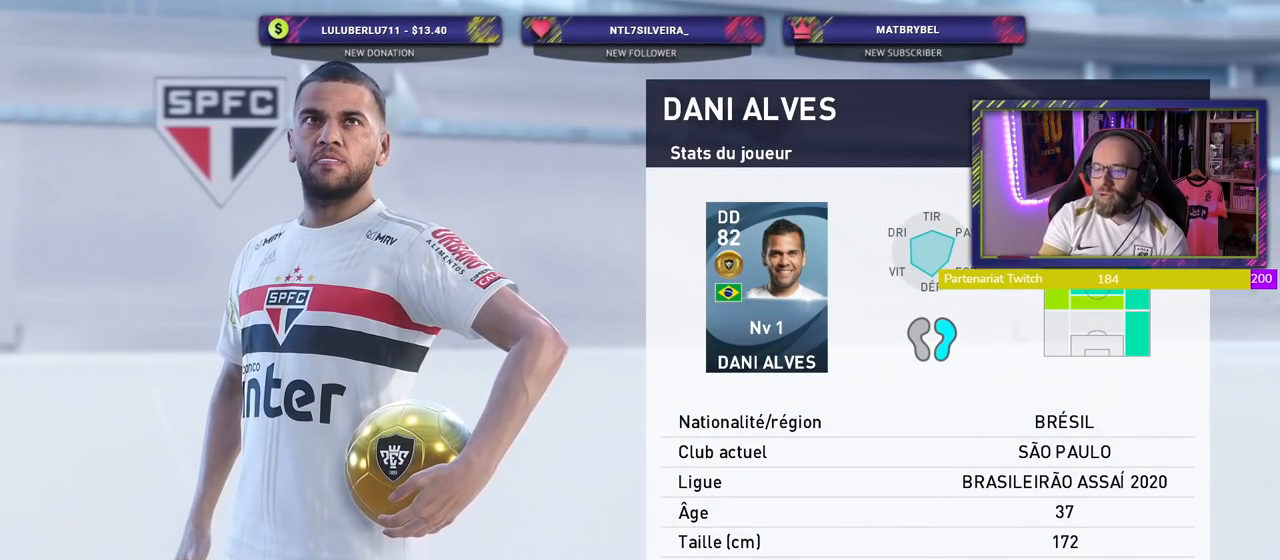
{"buttons": ["CROSS"], "right_stick": "center", "events": [[480, "CROSS", "down"]]}
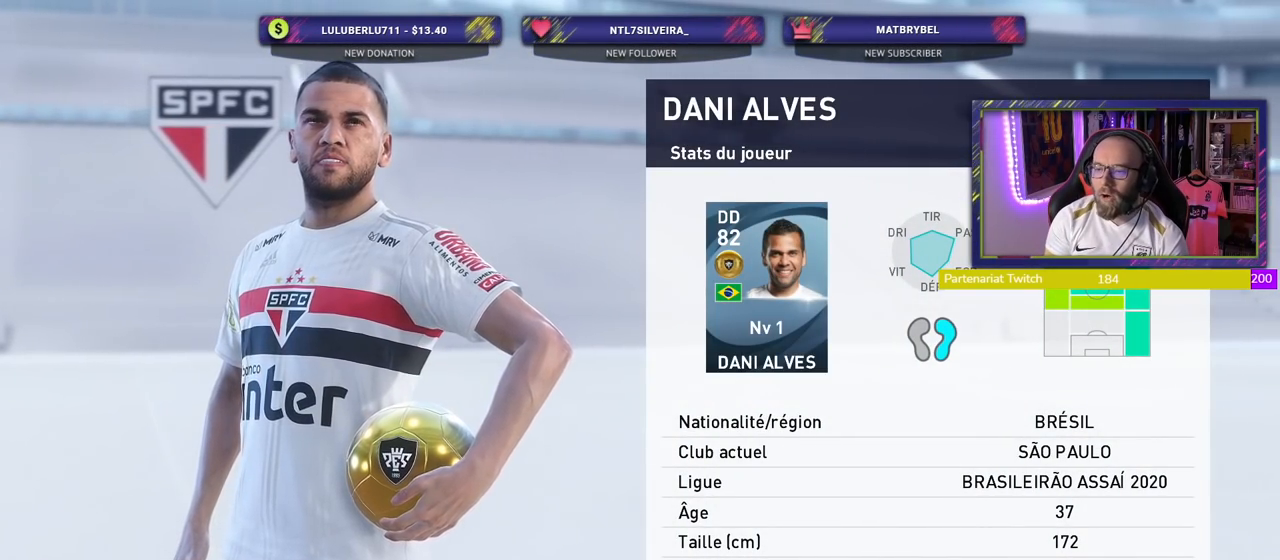
{"buttons": ["CROSS"], "right_stick": "center", "events": [[140, "CROSS", "up"], [400, "CROSS", "down"]]}
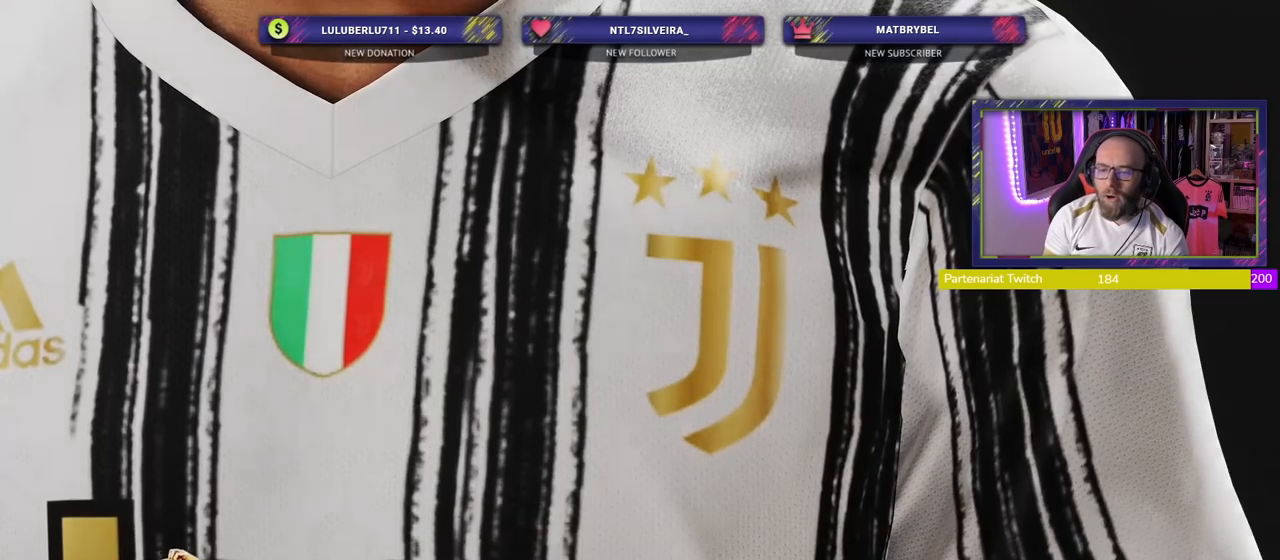
{"buttons": [], "right_stick": "center", "events": [[40, "CROSS", "up"]]}
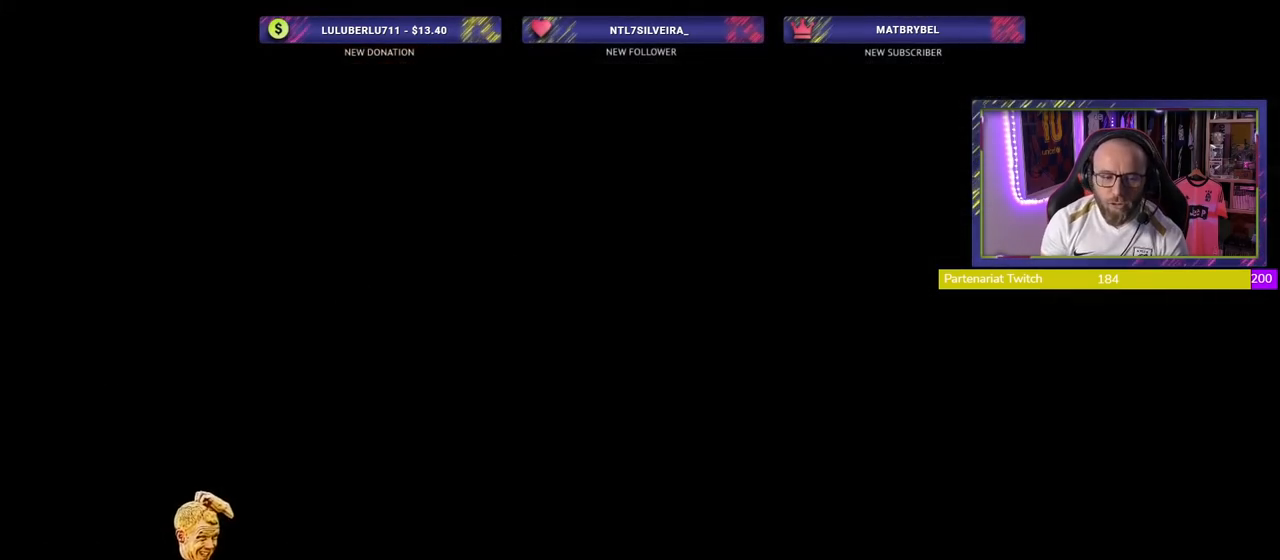
{"buttons": [], "right_stick": "center", "events": []}
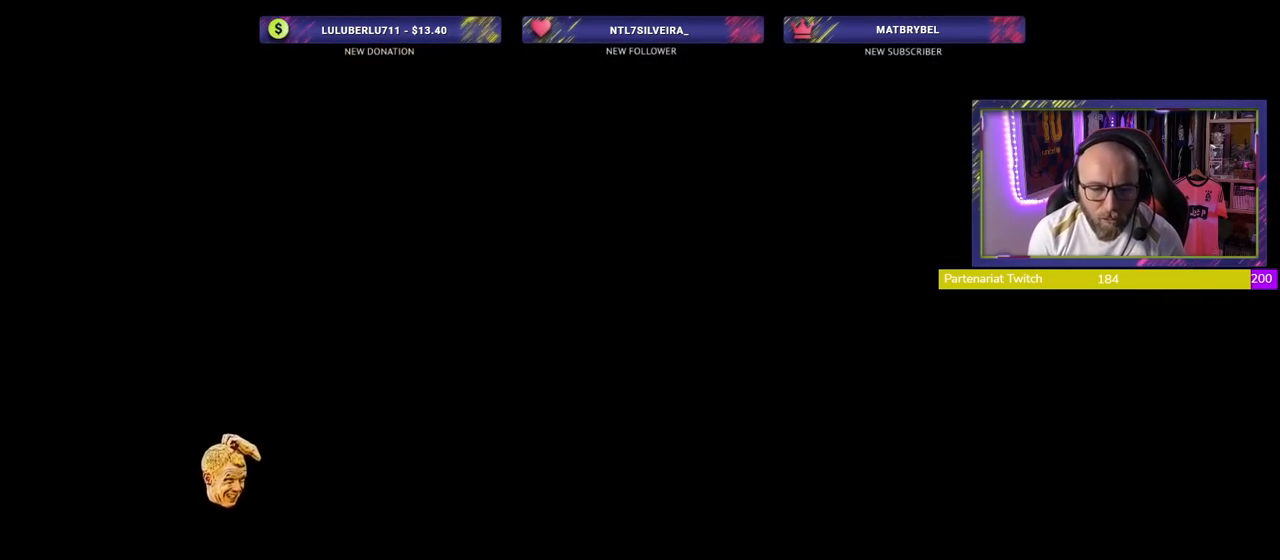
{"buttons": [], "right_stick": "center", "events": []}
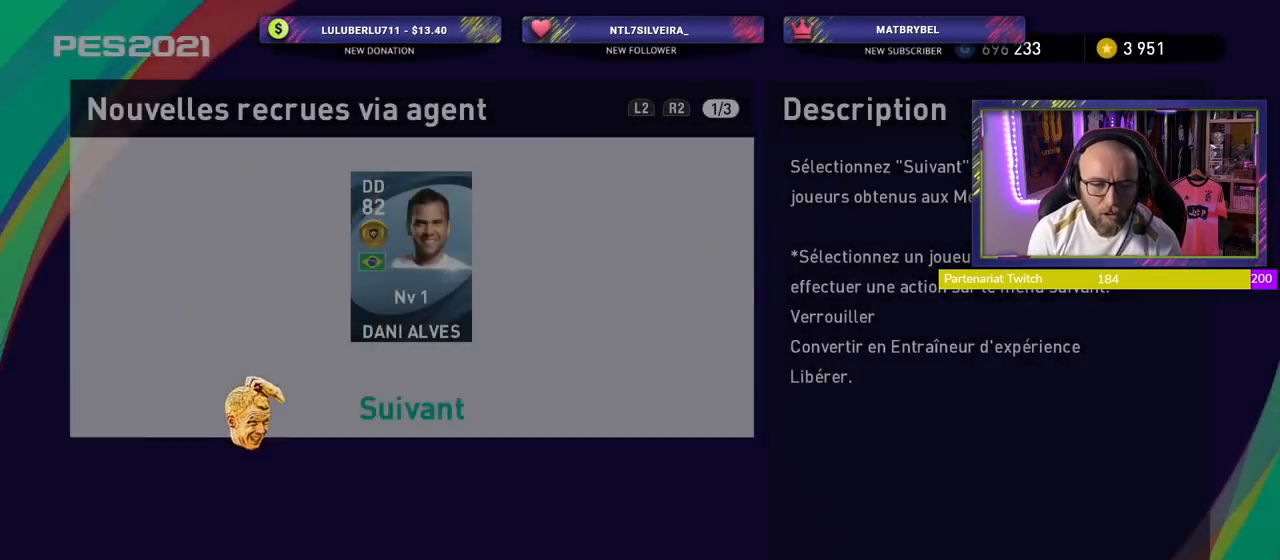
{"buttons": [], "right_stick": "center", "events": []}
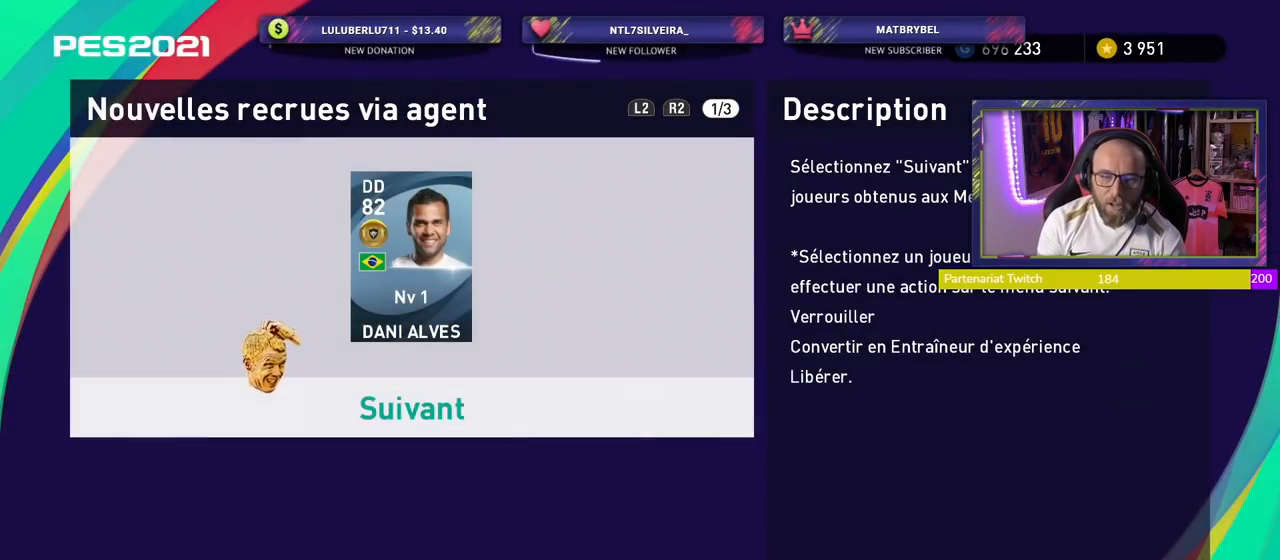
{"buttons": [], "right_stick": "center", "events": [[60, "CROSS", "down"], [260, "CROSS", "up"]]}
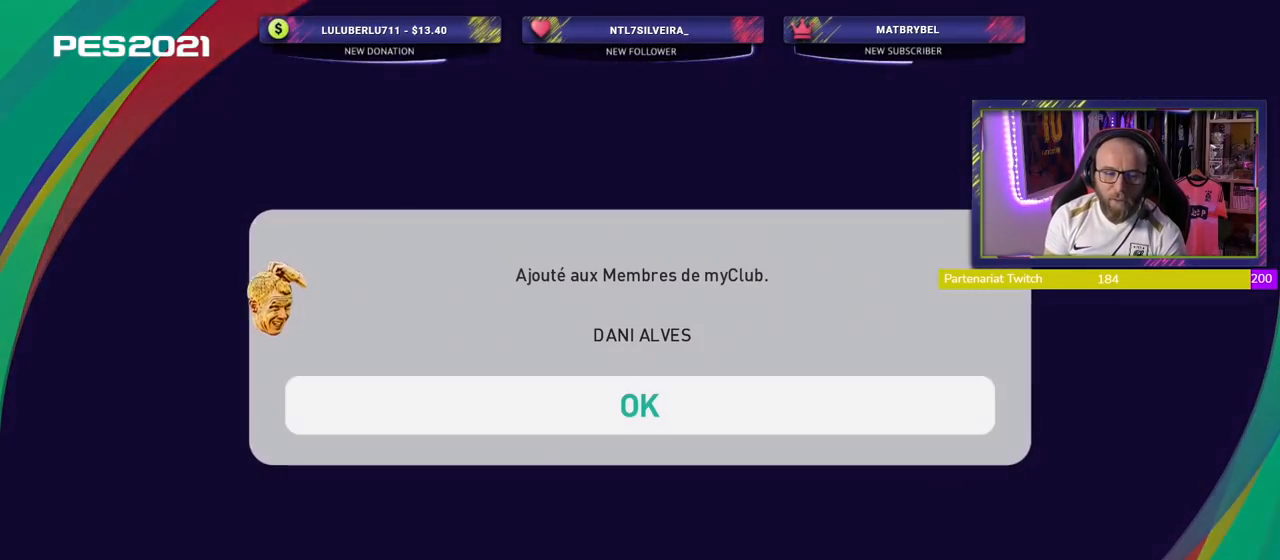
{"buttons": ["CROSS"], "right_stick": "center", "events": [[500, "CROSS", "down"]]}
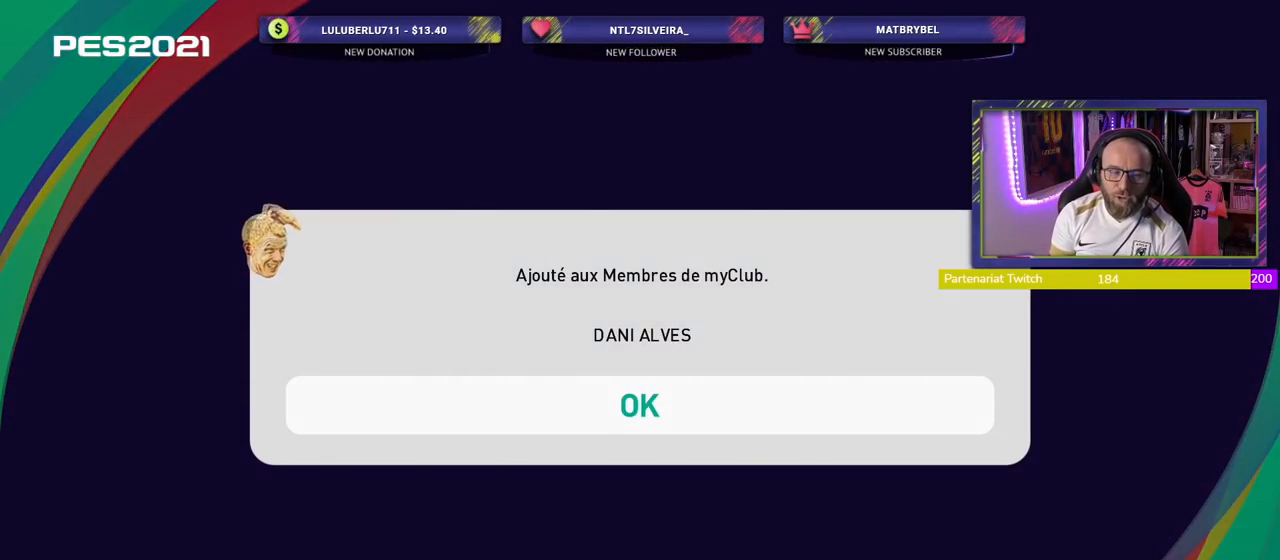
{"buttons": [], "right_stick": "center", "events": [[180, "CROSS", "up"]]}
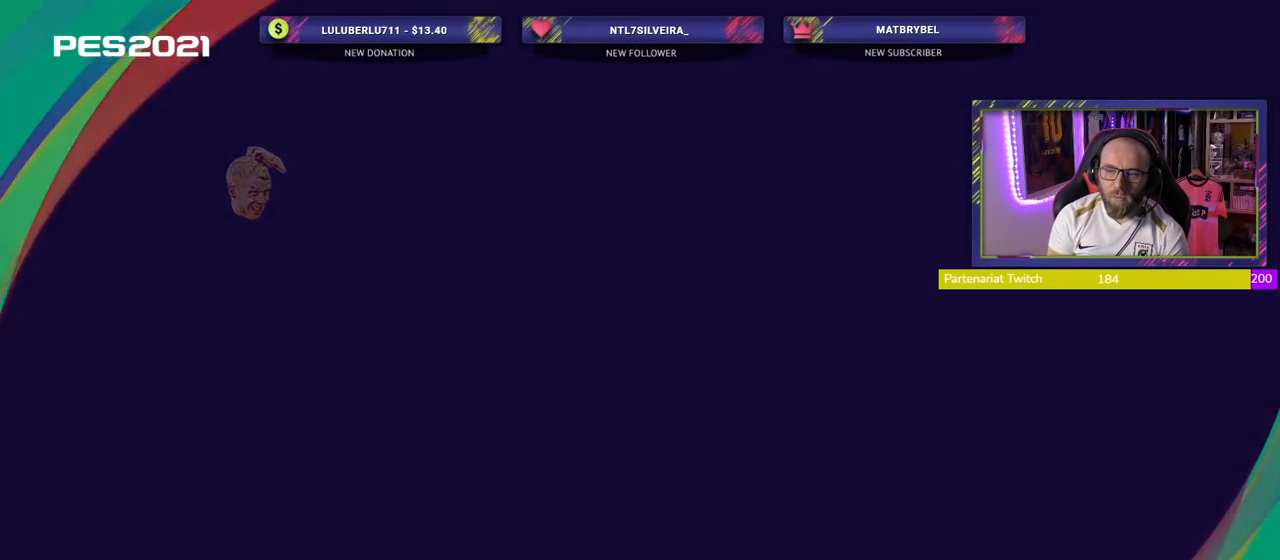
{"buttons": [], "right_stick": "center", "events": []}
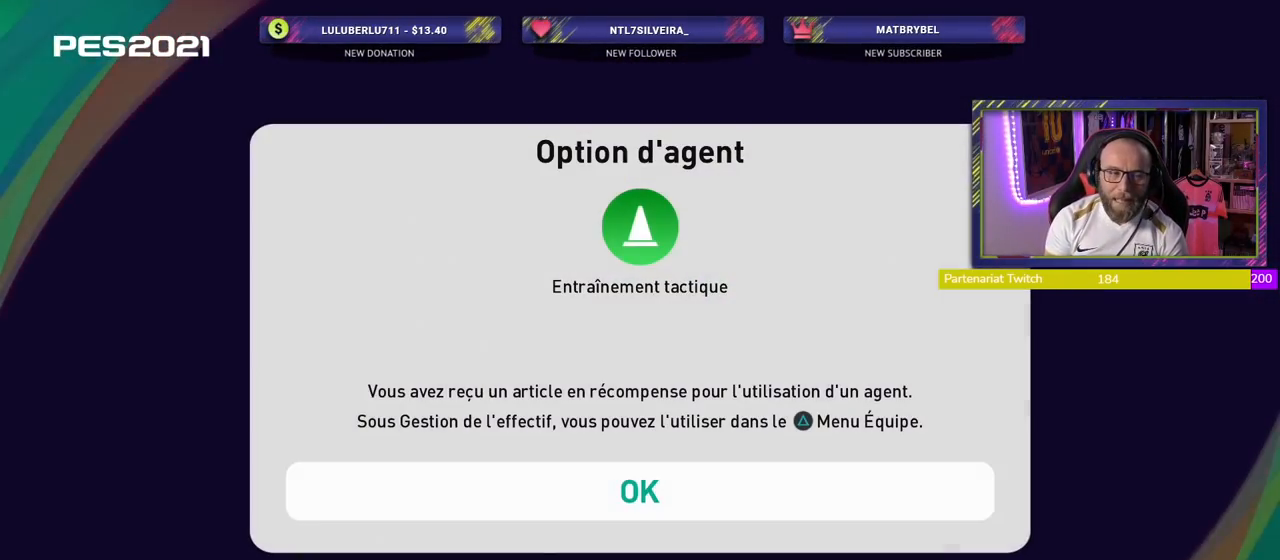
{"buttons": [], "right_stick": "center", "events": [[80, "CROSS", "down"], [260, "CROSS", "up"]]}
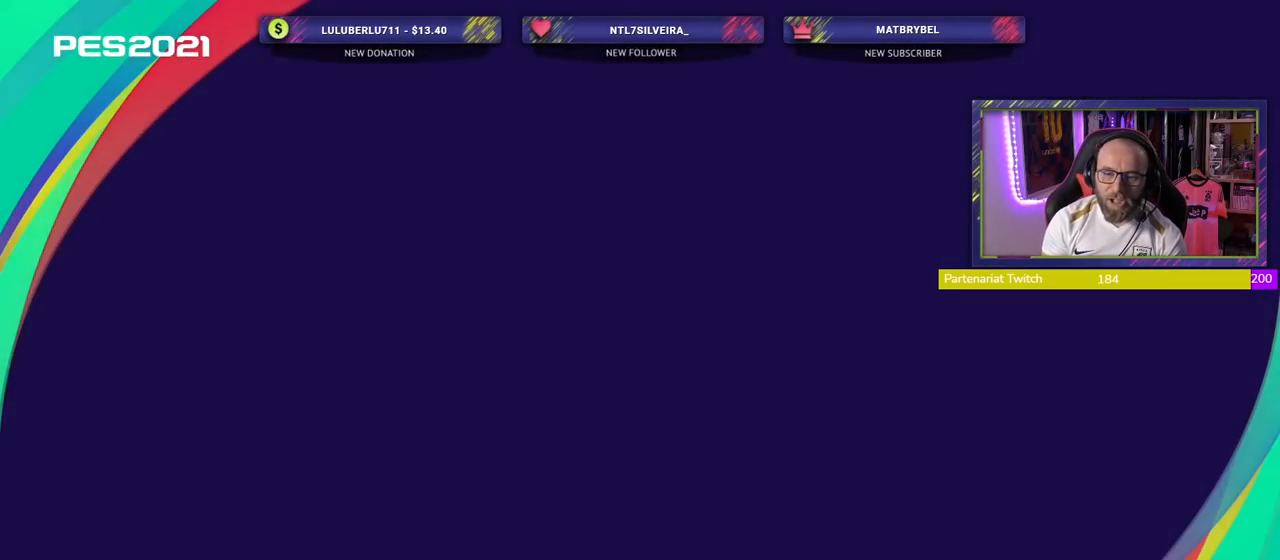
{"buttons": [], "right_stick": "center", "events": []}
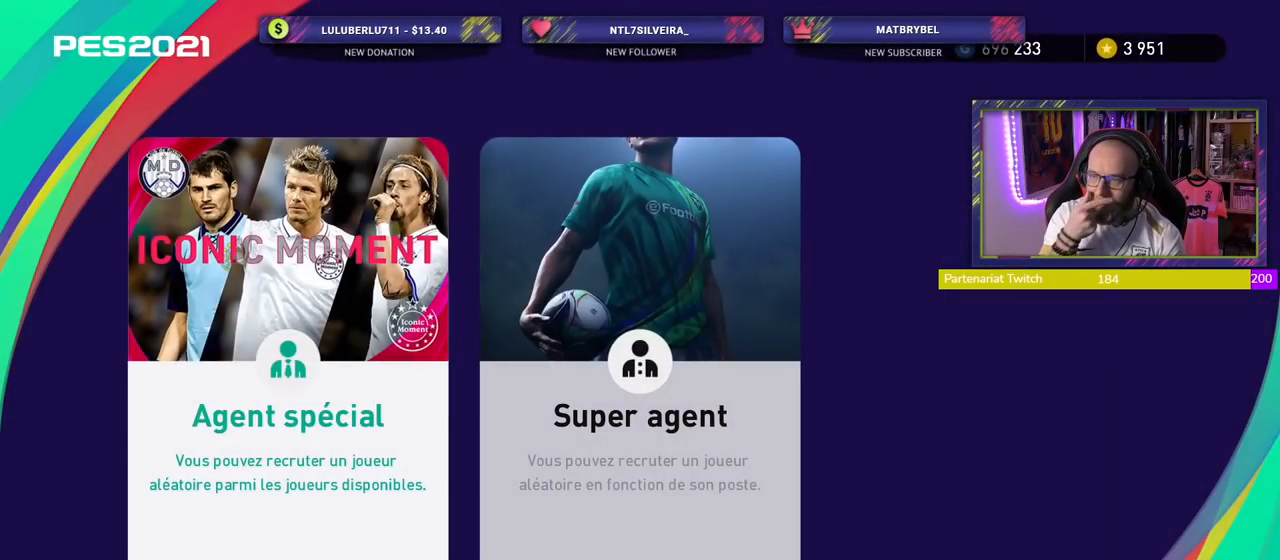
{"buttons": [], "right_stick": "center", "events": []}
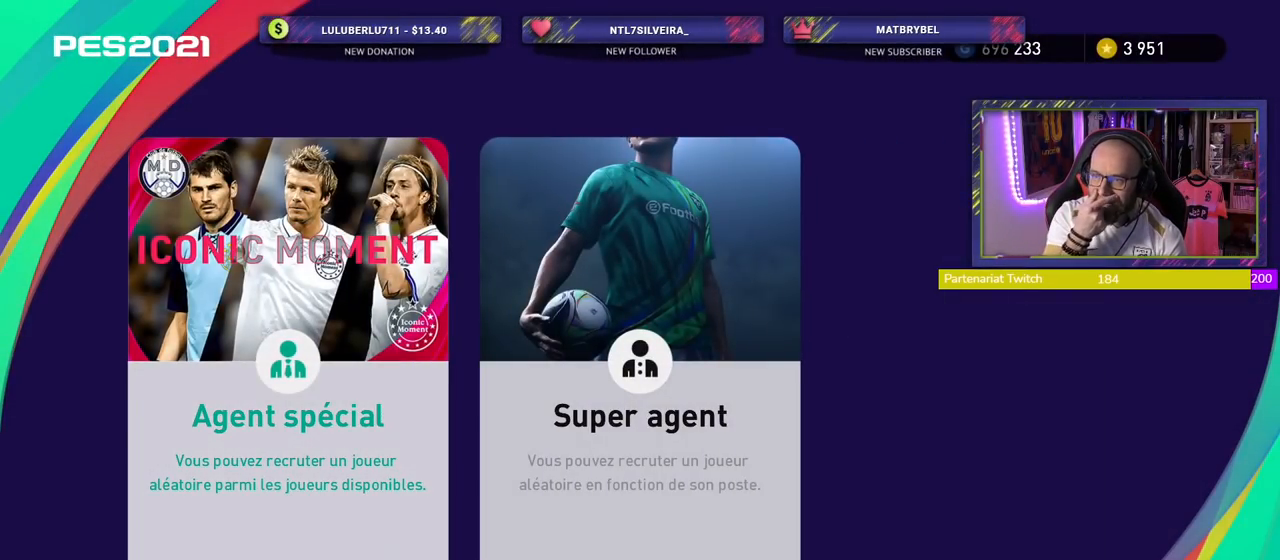
{"buttons": [], "right_stick": "center", "events": []}
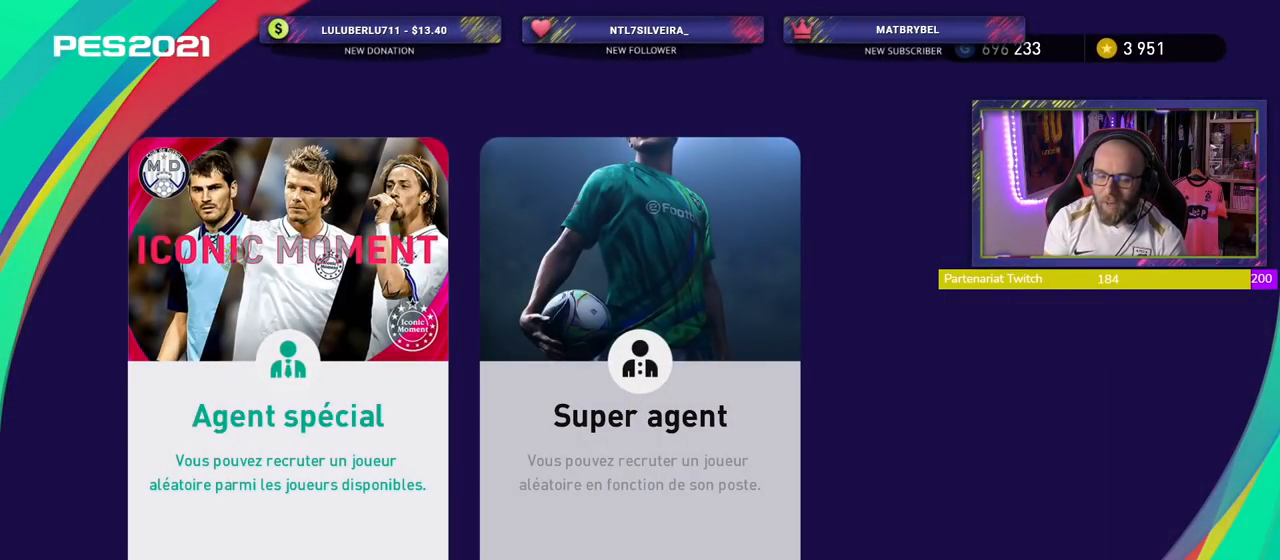
{"buttons": [], "right_stick": "center", "events": [[220, "CIRCLE", "down"], [420, "CIRCLE", "up"]]}